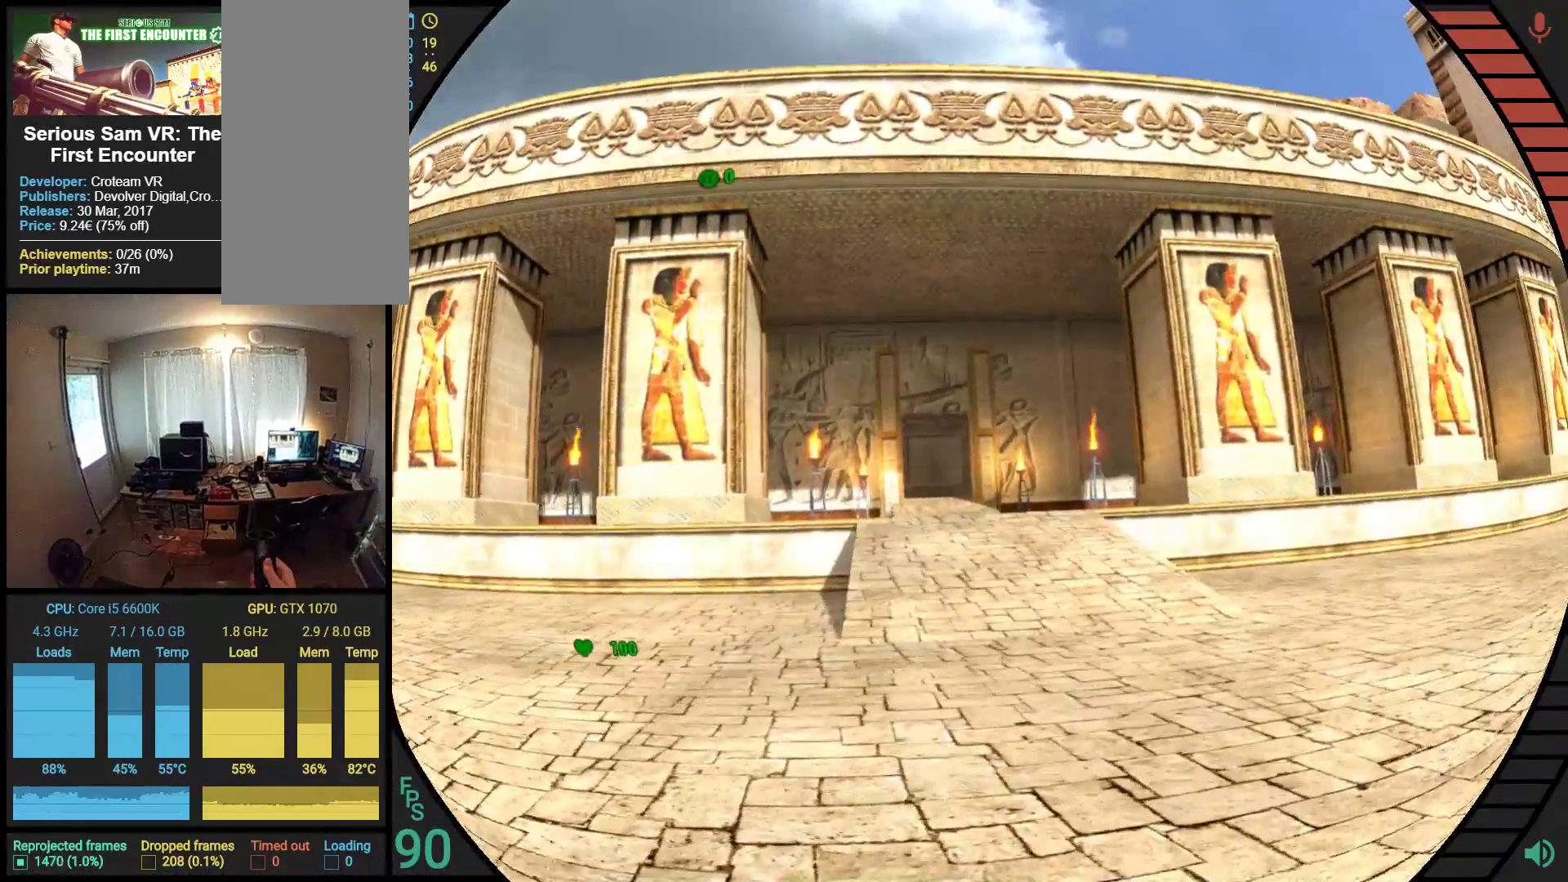
Gameplay with a controller (Nintendo layout); each line is a JSON object with the inputs held at the frame after it. "events" lists button and stick changes between this image and that frame as [ms after this image, input, new state], when the widget could be followed in between. Not read: A B DPAD_DOWN DPAD_LEFT DPAD_RIGHT DPAD_UP HOME L2 L3 R2 R3 SL SR X Y right_stick.
{"buttons": [], "left_stick": "up", "events": [[52, "left_stick", "up"]]}
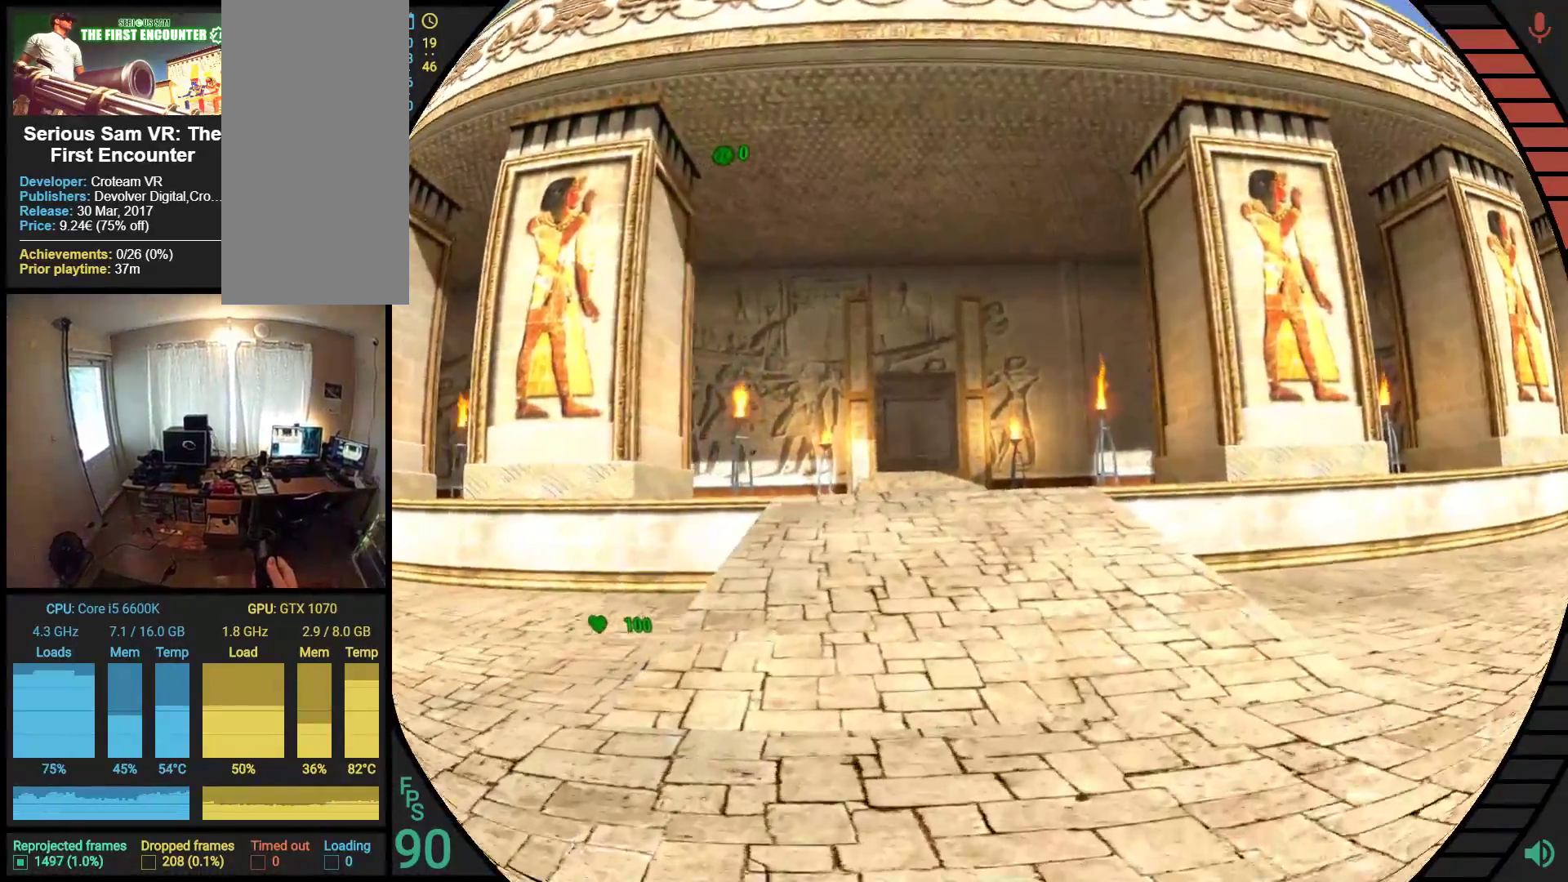
{"buttons": [], "left_stick": "up", "events": []}
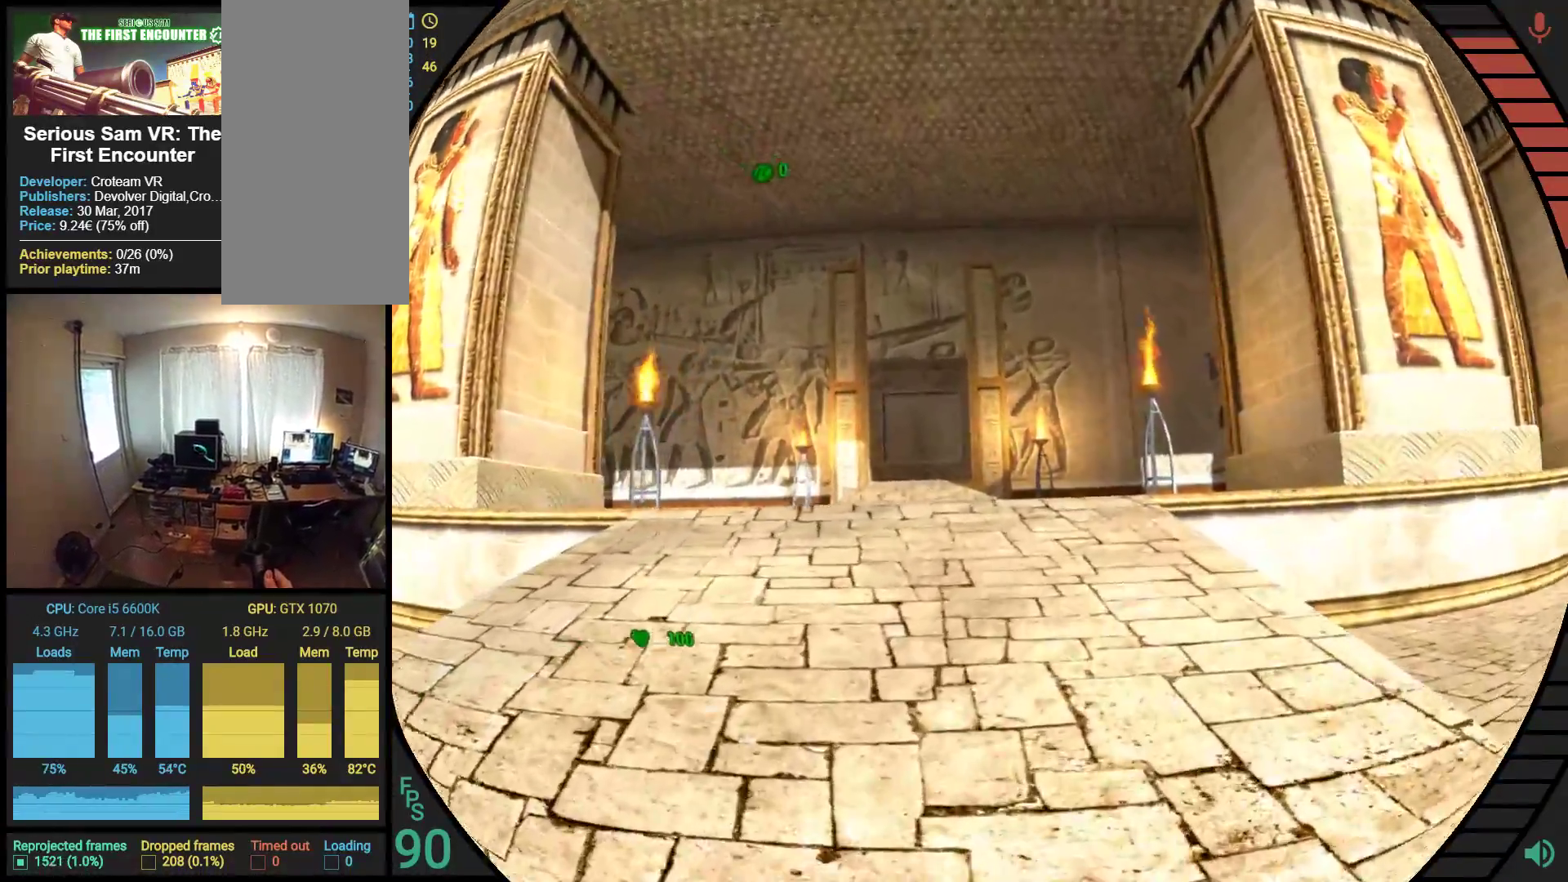
{"buttons": [], "left_stick": "up", "events": []}
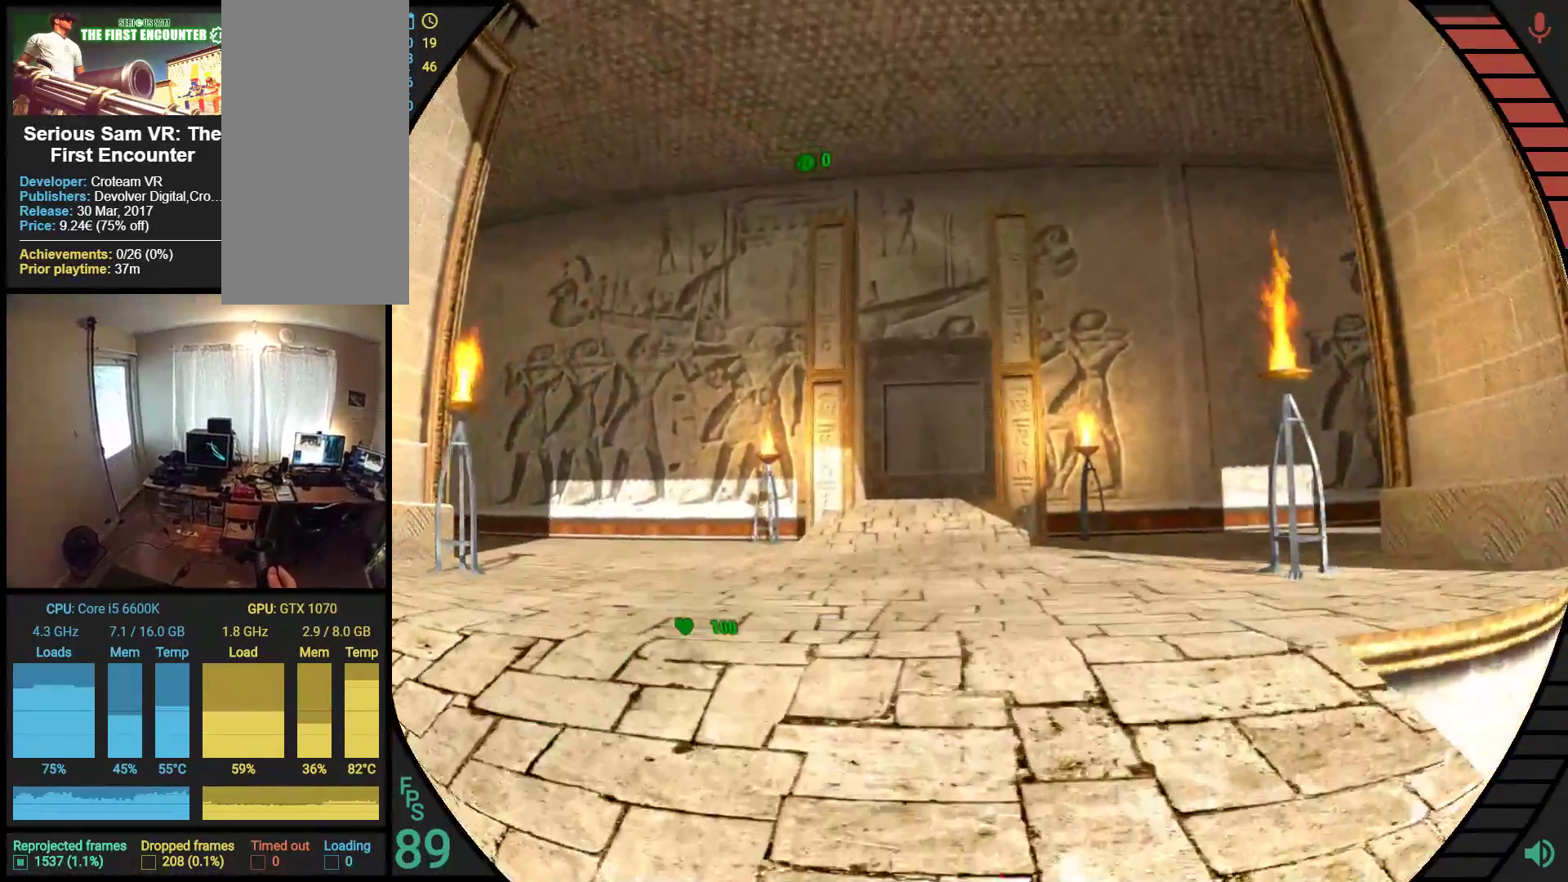
{"buttons": [], "left_stick": "up", "events": []}